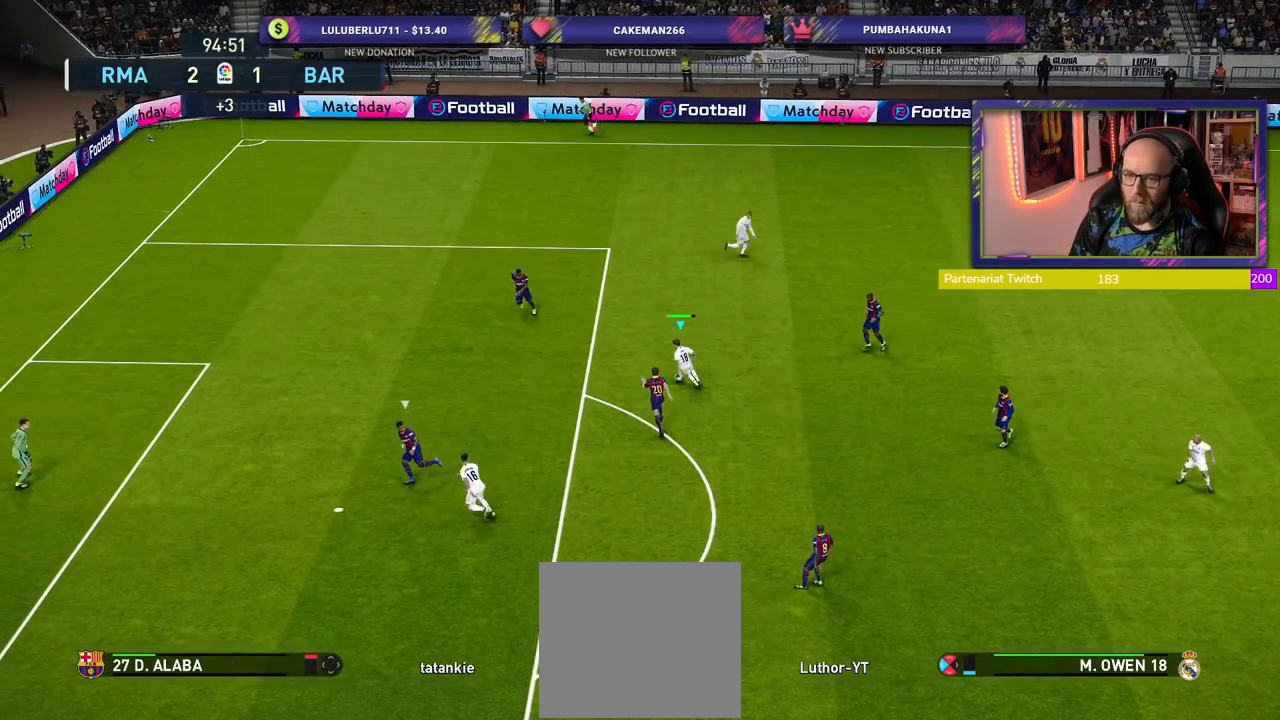
Gameplay with a controller (PlayStation layout); each line is a JSON object with the inputs held at the frame after it. "events" lists button and stick changes between this image and that frame as [ms after this image, input, new state], when the widget could be followed in between.
{"buttons": [], "left_stick": "right", "right_stick": "center", "events": [[160, "left_stick", "down-right"], [240, "left_stick", "right"]]}
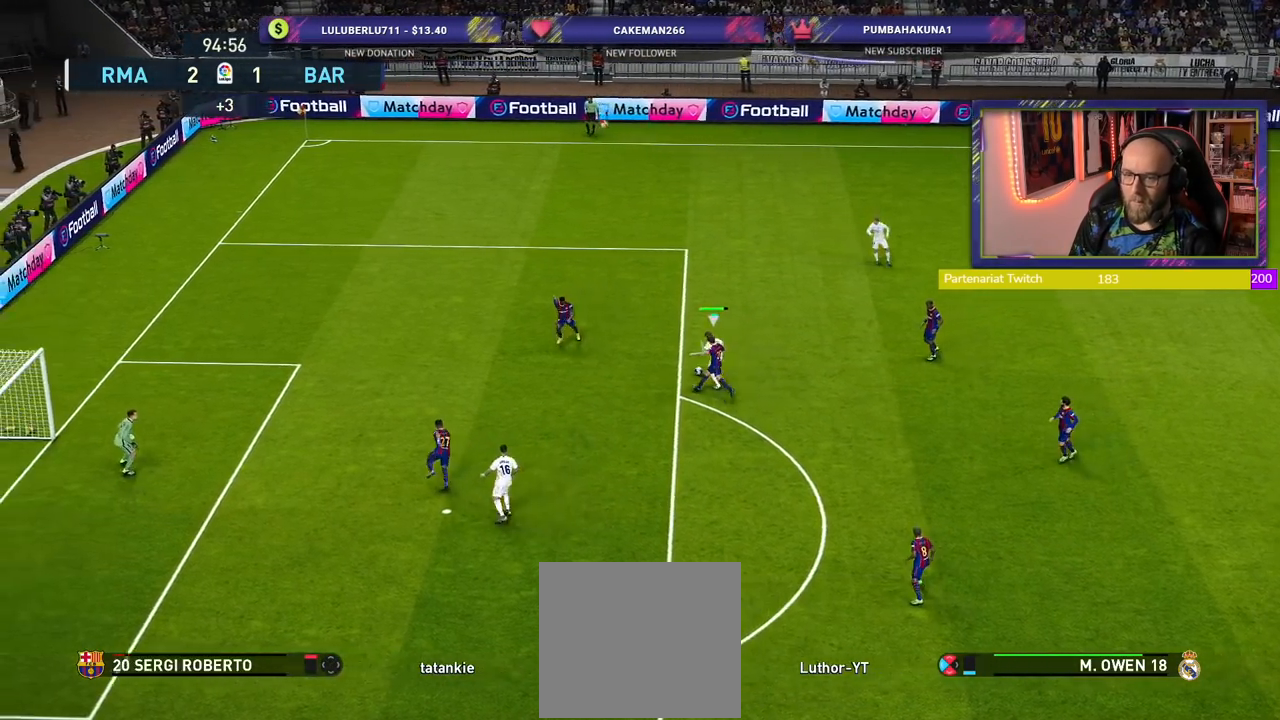
{"buttons": [], "left_stick": "up-left", "right_stick": "center", "events": [[260, "left_stick", "up"], [380, "left_stick", "up-left"]]}
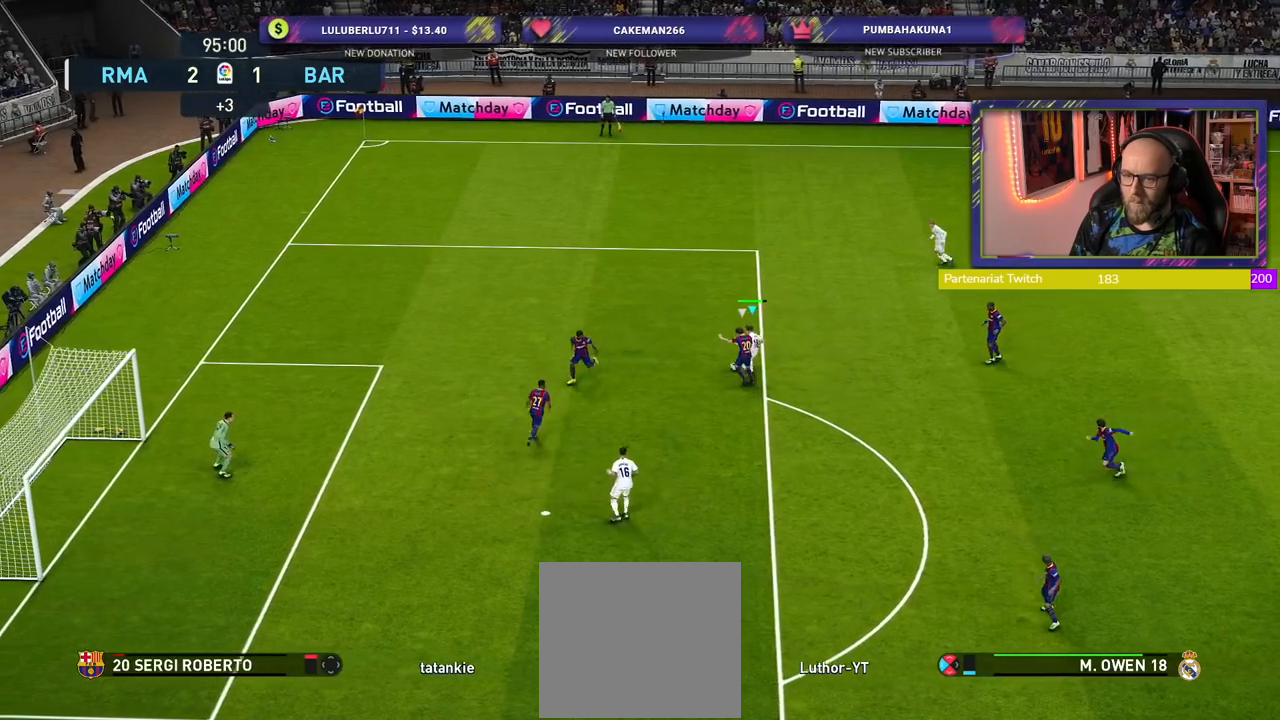
{"buttons": [], "left_stick": "up-left", "right_stick": "center", "events": []}
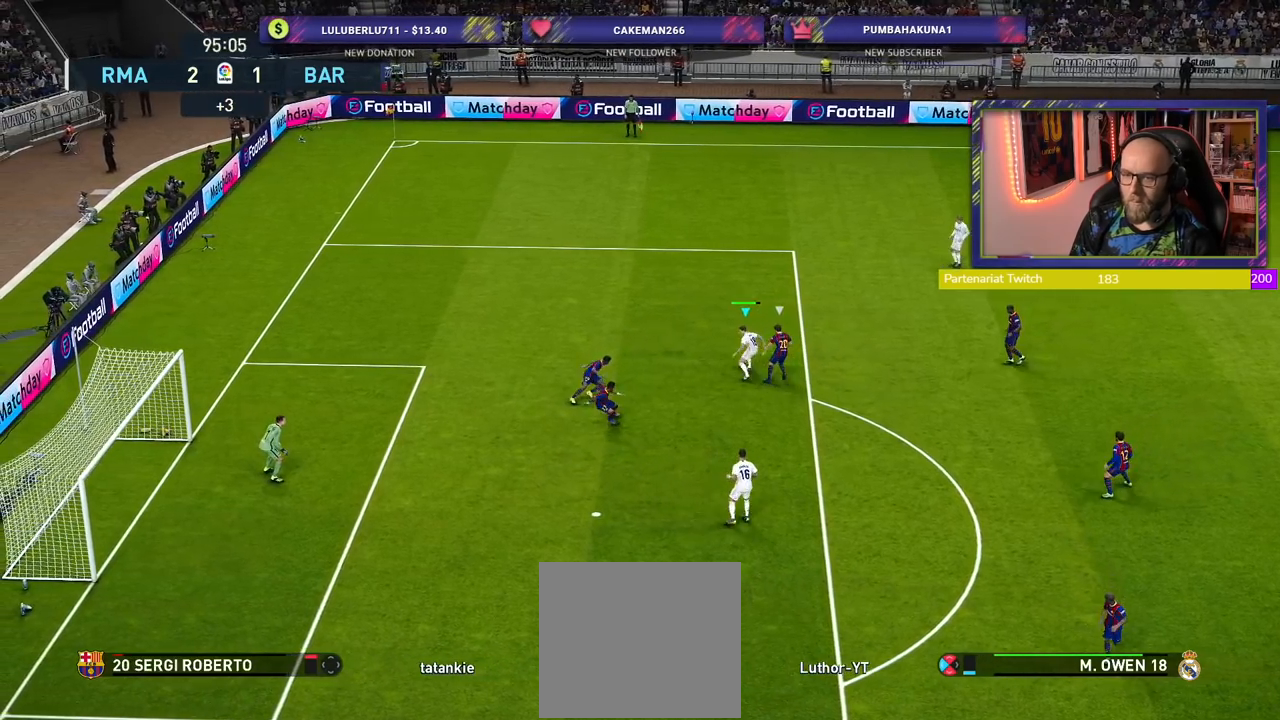
{"buttons": [], "left_stick": "up-left", "right_stick": "center", "events": []}
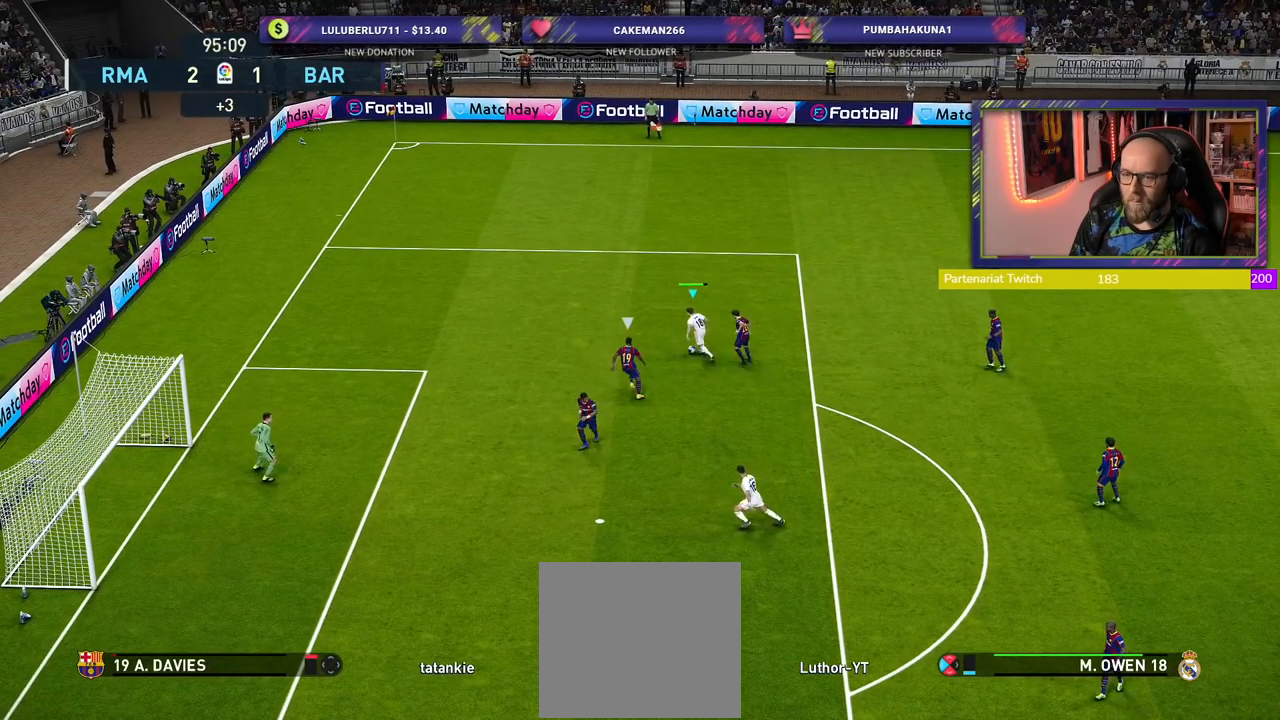
{"buttons": ["R2"], "left_stick": "up-left", "right_stick": "center", "events": [[360, "R2", "down"]]}
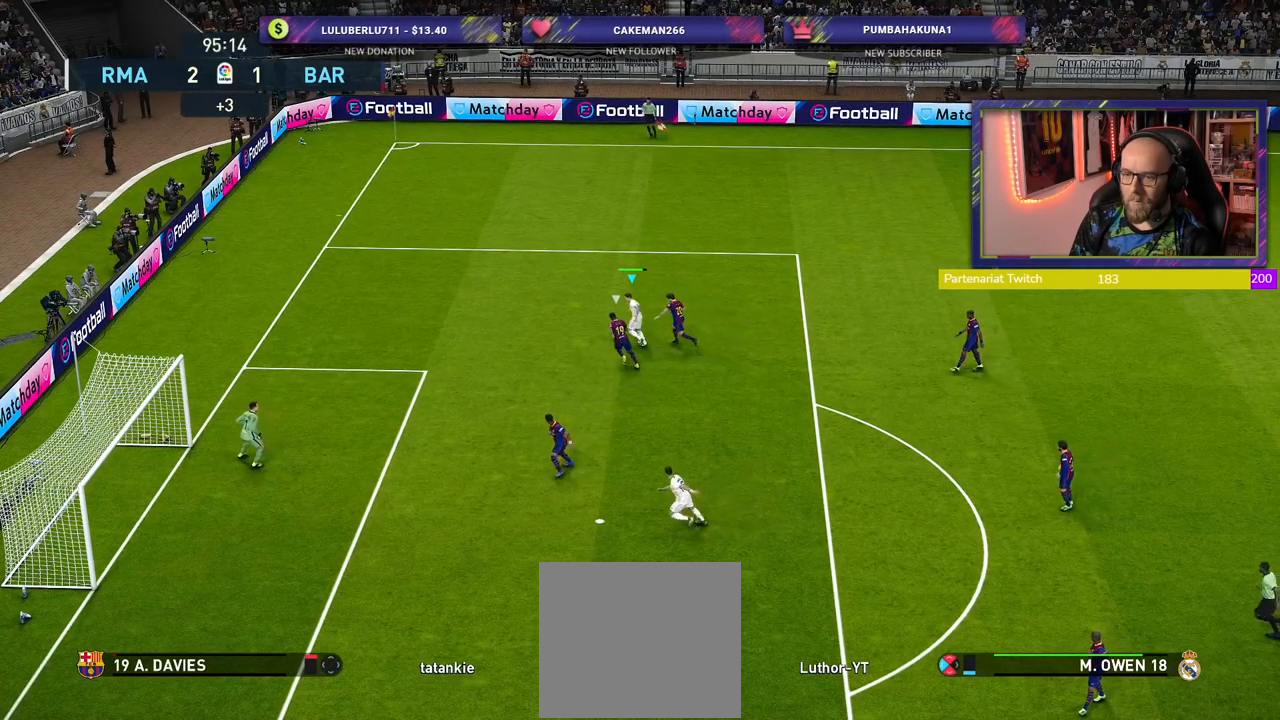
{"buttons": ["R2"], "left_stick": "up-left", "right_stick": "center", "events": []}
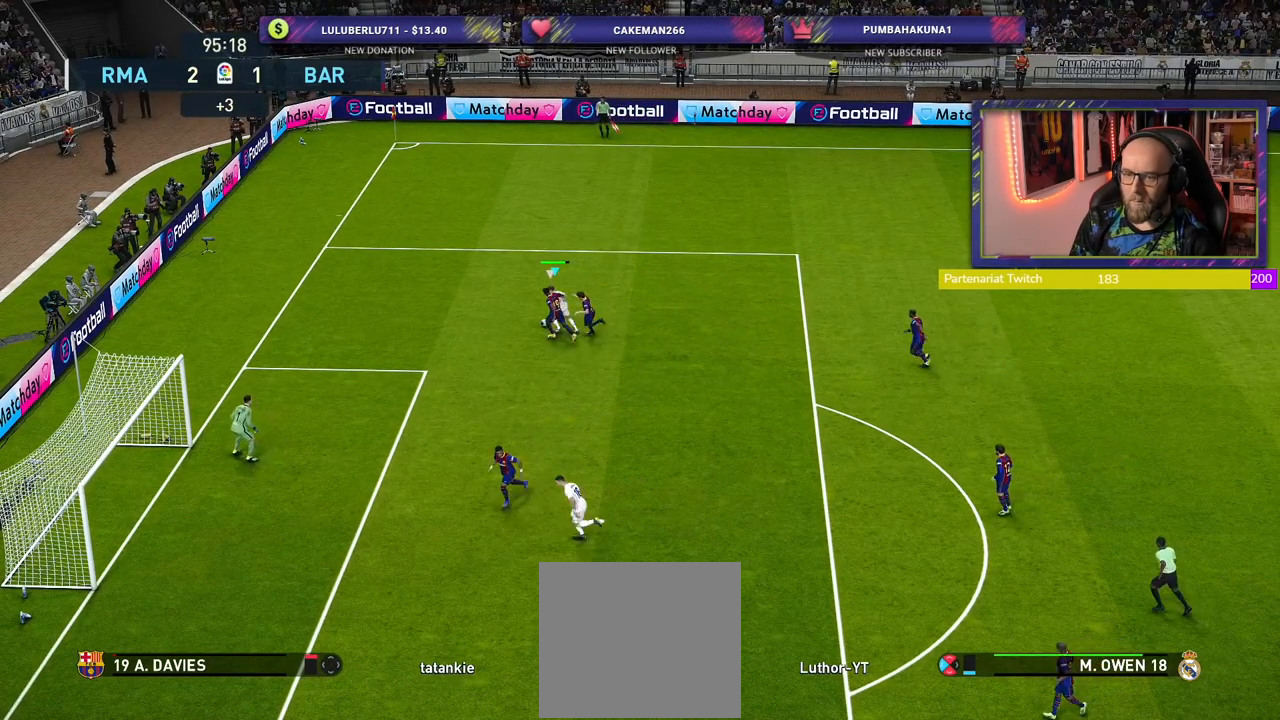
{"buttons": [], "left_stick": "up", "right_stick": "center", "events": [[140, "R2", "up"], [140, "left_stick", "up"]]}
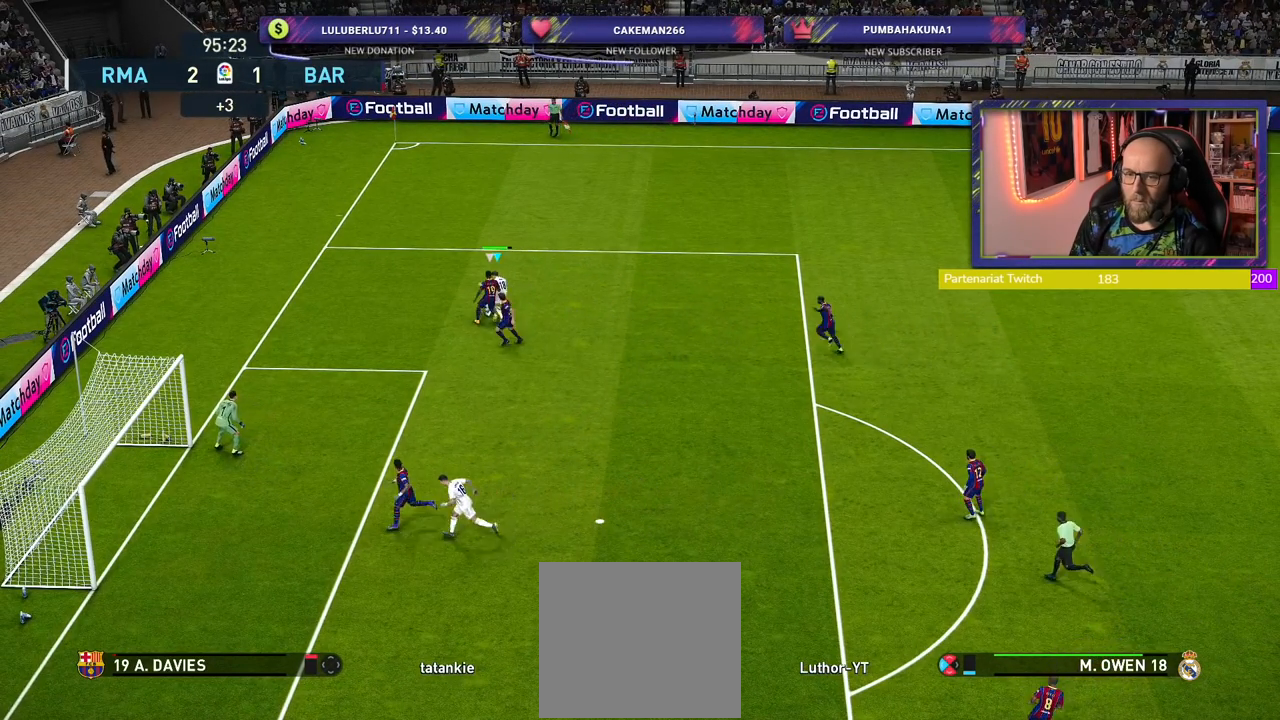
{"buttons": [], "left_stick": "up-right", "right_stick": "center", "events": [[80, "left_stick", "up-right"]]}
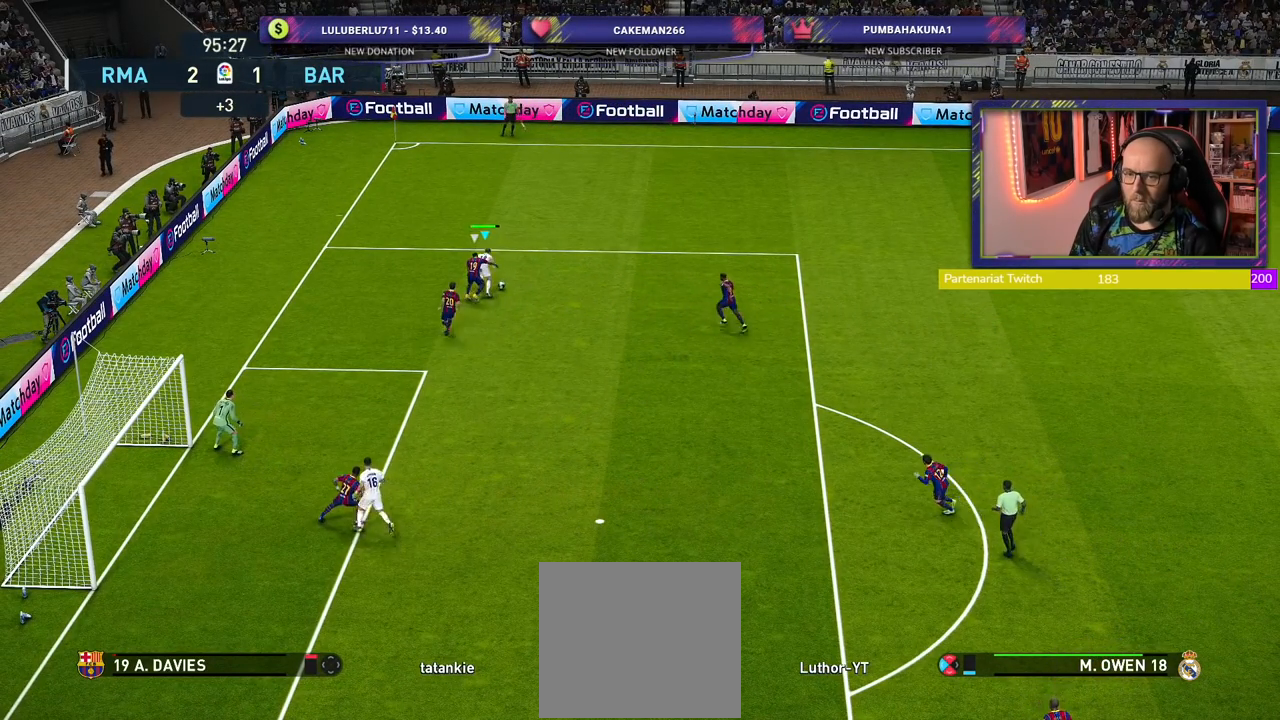
{"buttons": [], "left_stick": "center", "right_stick": "center", "events": [[40, "CROSS", "down"], [80, "left_stick", "right"], [180, "CROSS", "up"], [460, "left_stick", "center"]]}
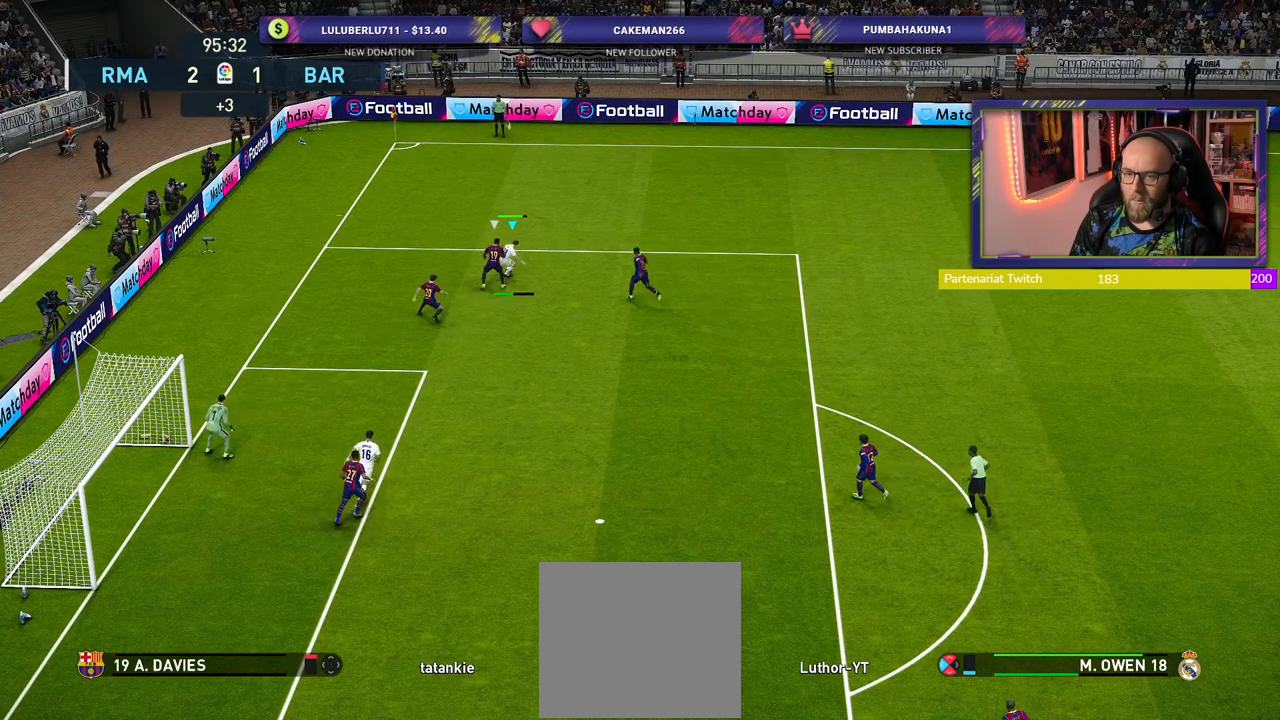
{"buttons": ["R2"], "left_stick": "down-left", "right_stick": "center", "events": [[180, "left_stick", "down-left"], [380, "R2", "down"]]}
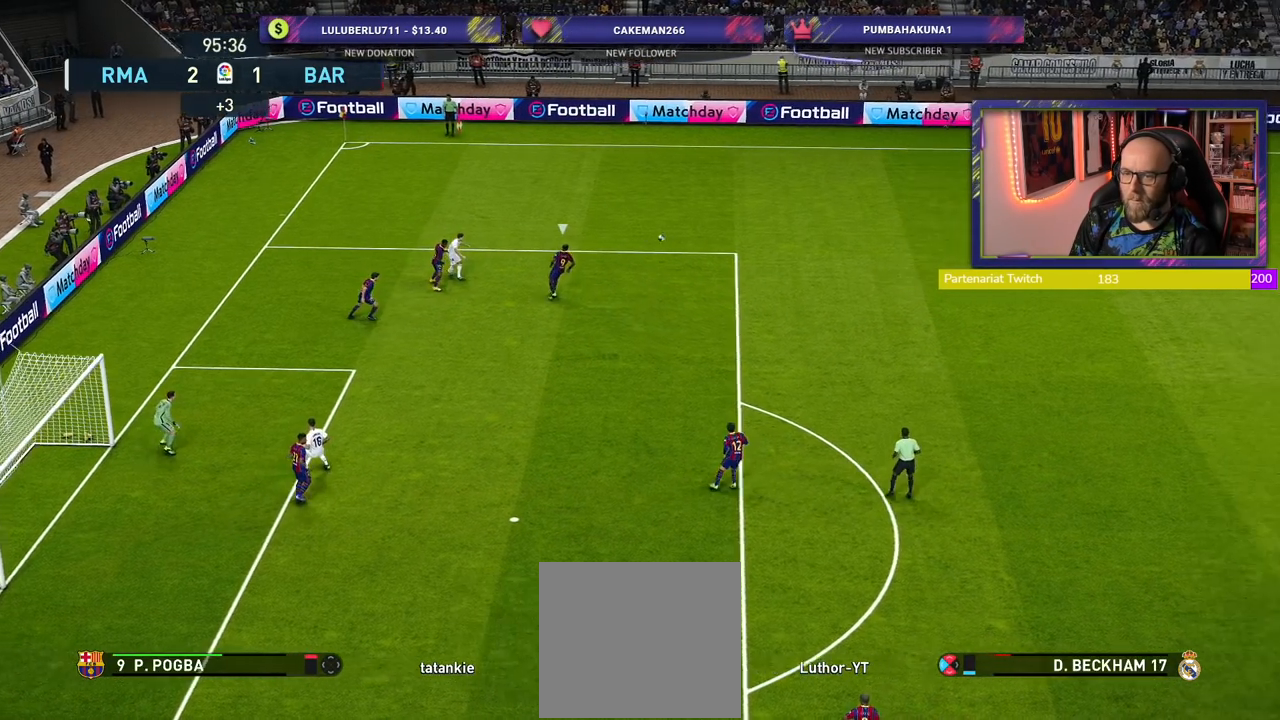
{"buttons": [], "left_stick": "down-left", "right_stick": "center", "events": [[500, "R2", "up"]]}
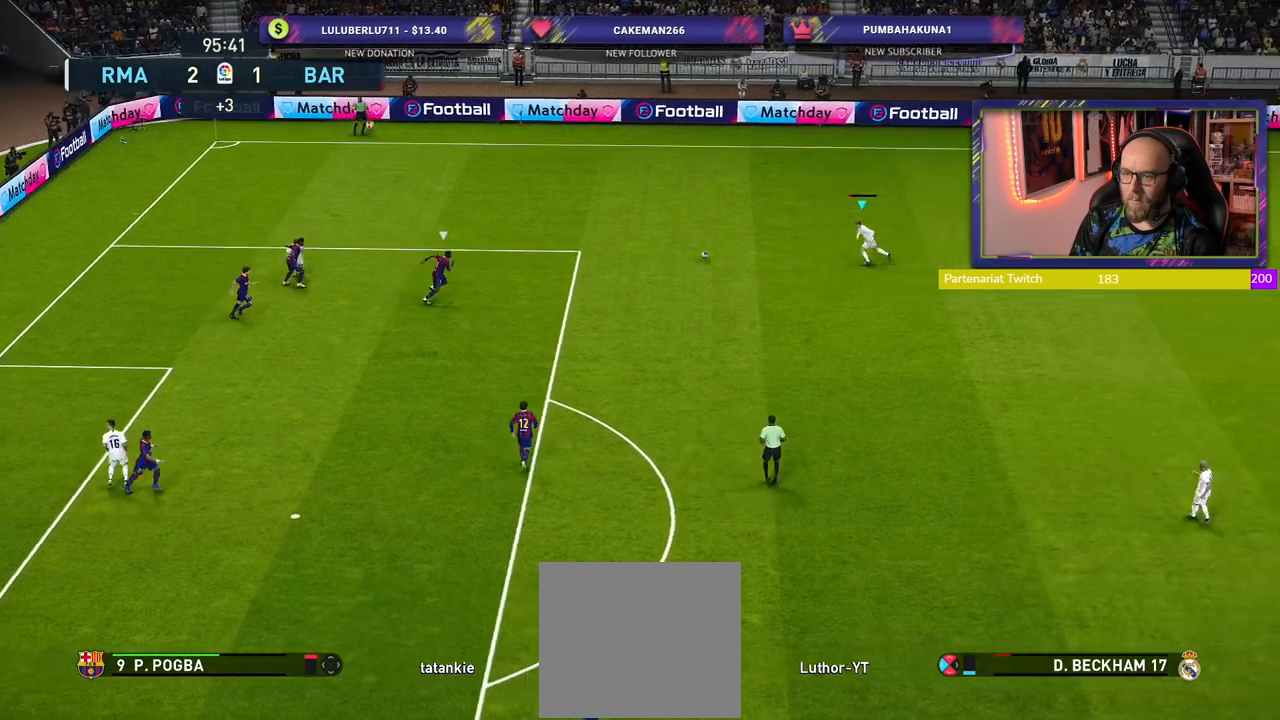
{"buttons": ["CROSS"], "left_stick": "down", "right_stick": "center", "events": [[380, "CROSS", "down"], [380, "left_stick", "down"]]}
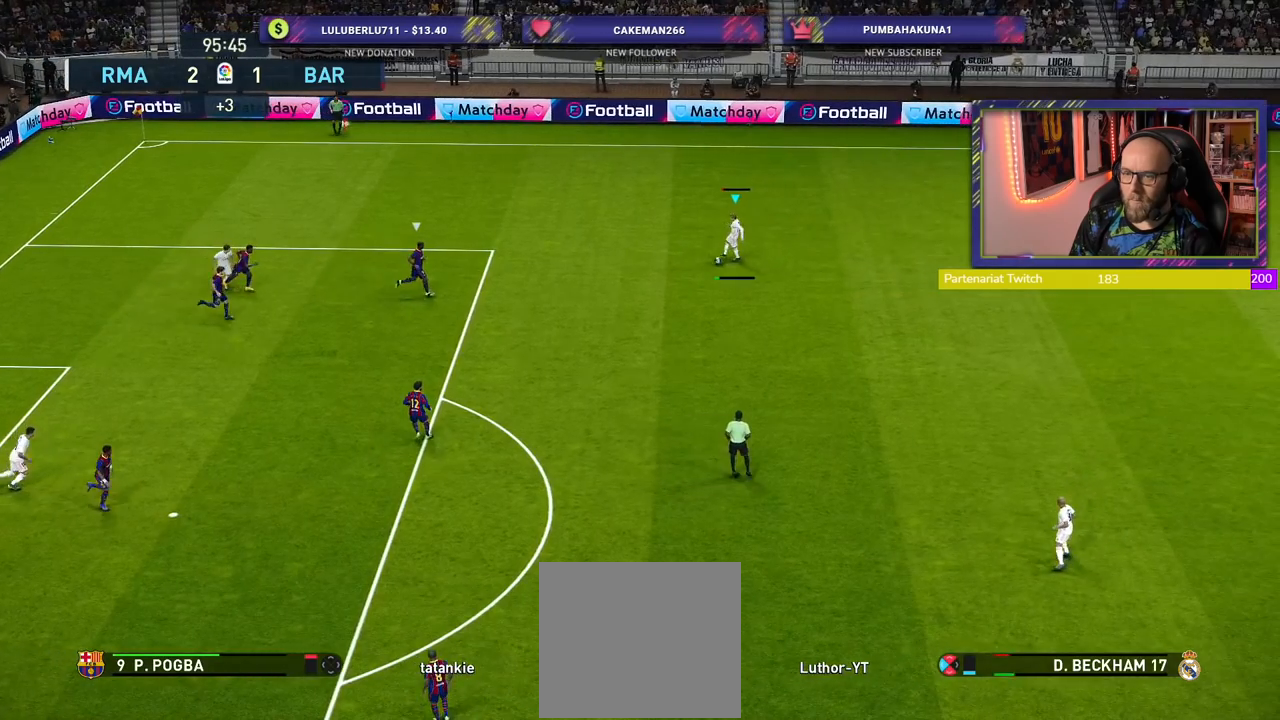
{"buttons": ["R2"], "left_stick": "center", "right_stick": "center", "events": [[60, "CROSS", "up"], [320, "left_stick", "center"], [440, "R2", "down"]]}
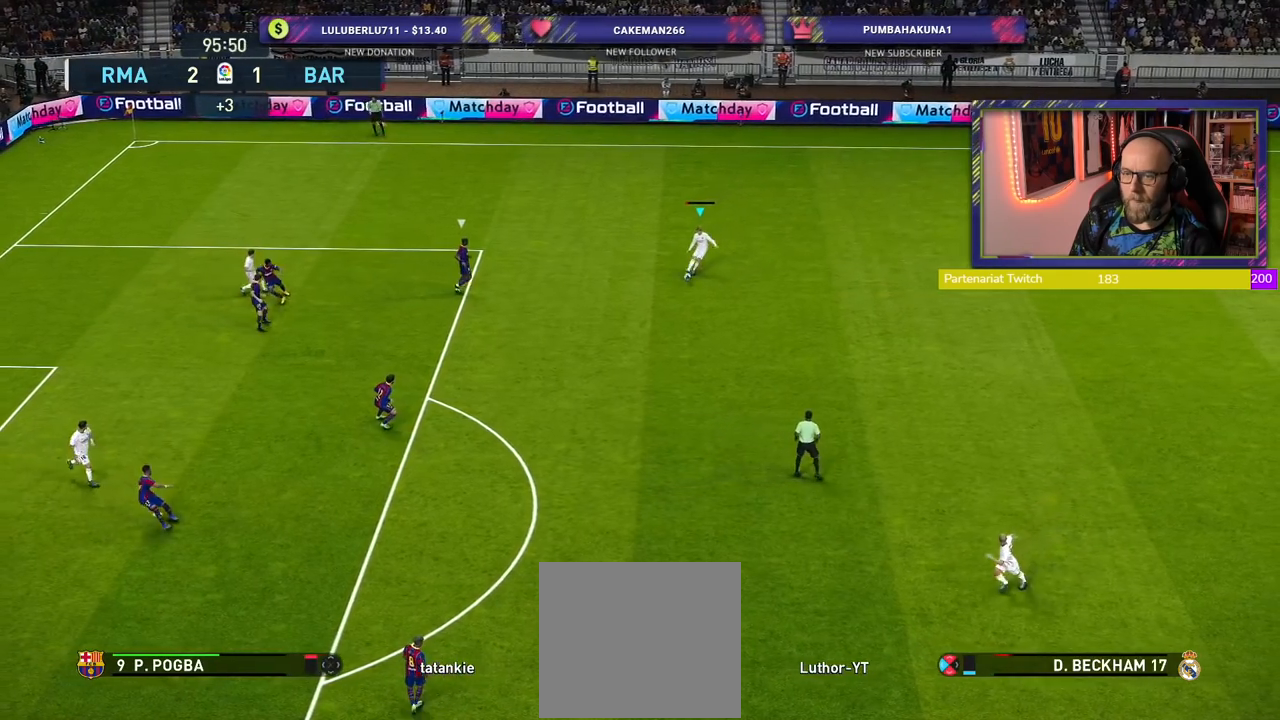
{"buttons": ["R2"], "left_stick": "up-left", "right_stick": "center", "events": [[40, "left_stick", "up-left"]]}
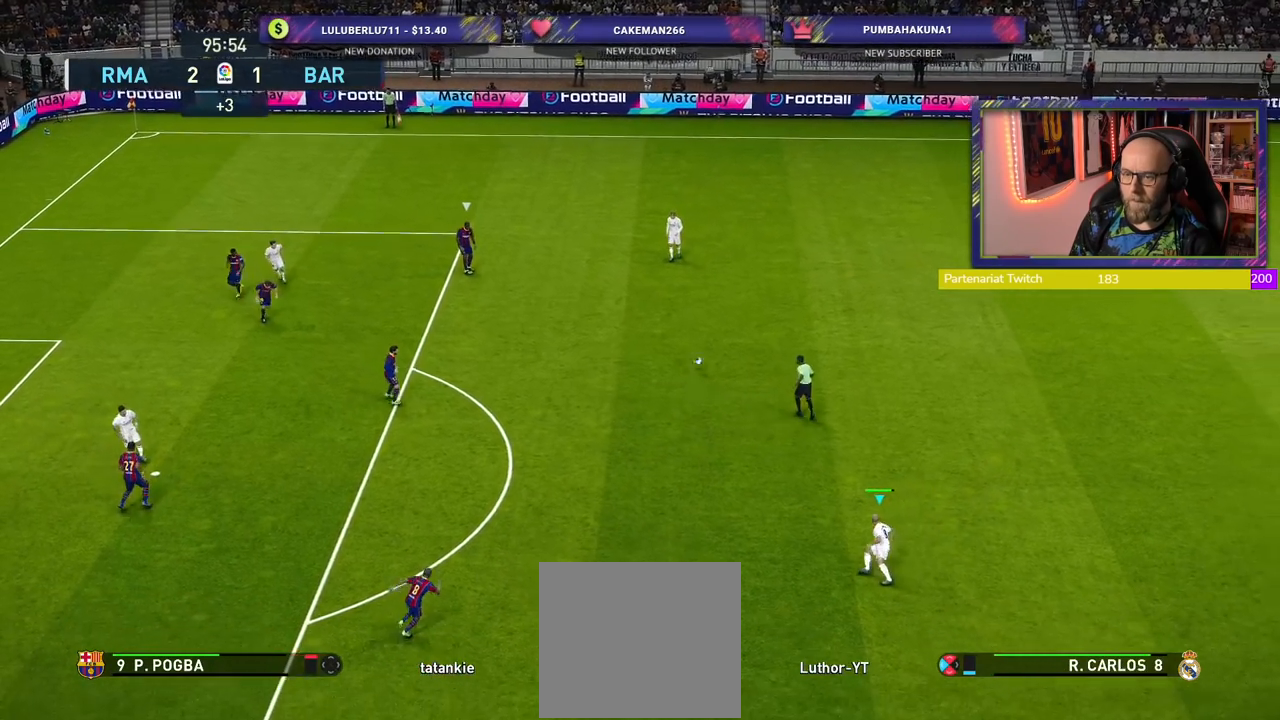
{"buttons": [], "left_stick": "up-left", "right_stick": "center", "events": [[200, "R2", "up"]]}
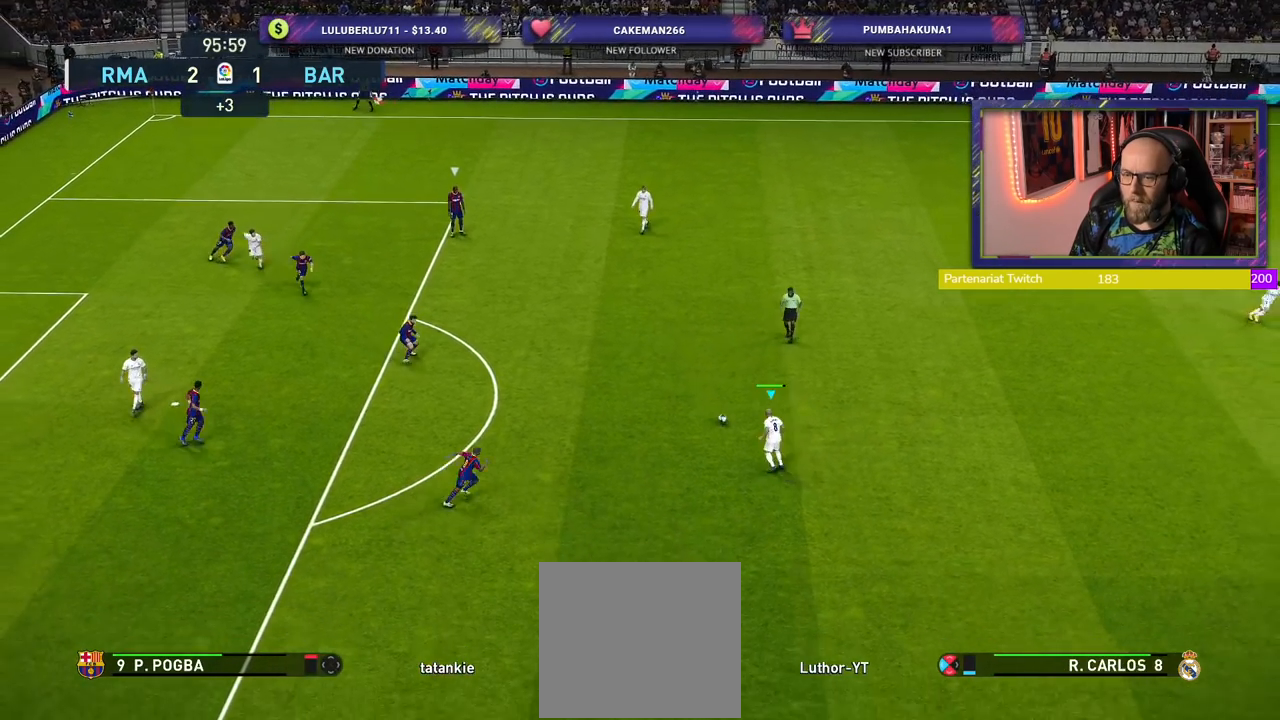
{"buttons": [], "left_stick": "down-left", "right_stick": "center", "events": [[240, "left_stick", "down-left"], [260, "SQUARE", "down"], [340, "CROSS", "down"], [360, "SQUARE", "up"], [460, "CROSS", "up"]]}
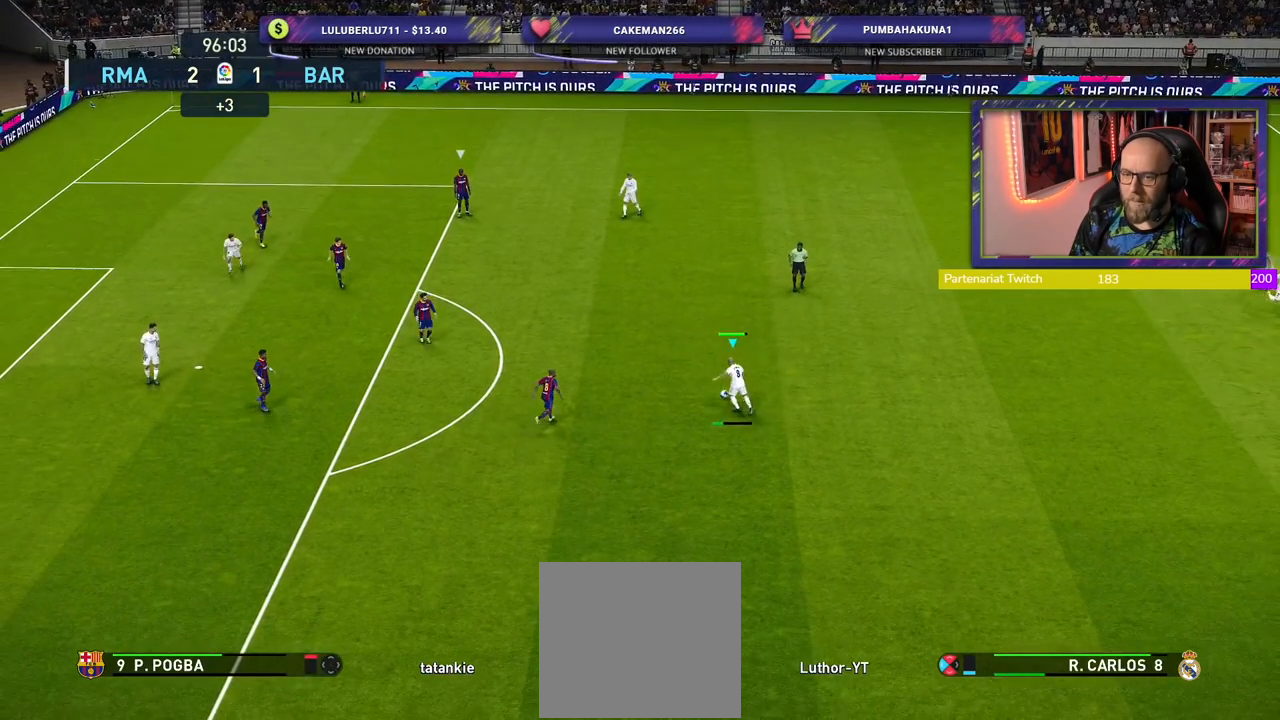
{"buttons": ["R2"], "left_stick": "down-left", "right_stick": "center", "events": [[400, "R2", "down"]]}
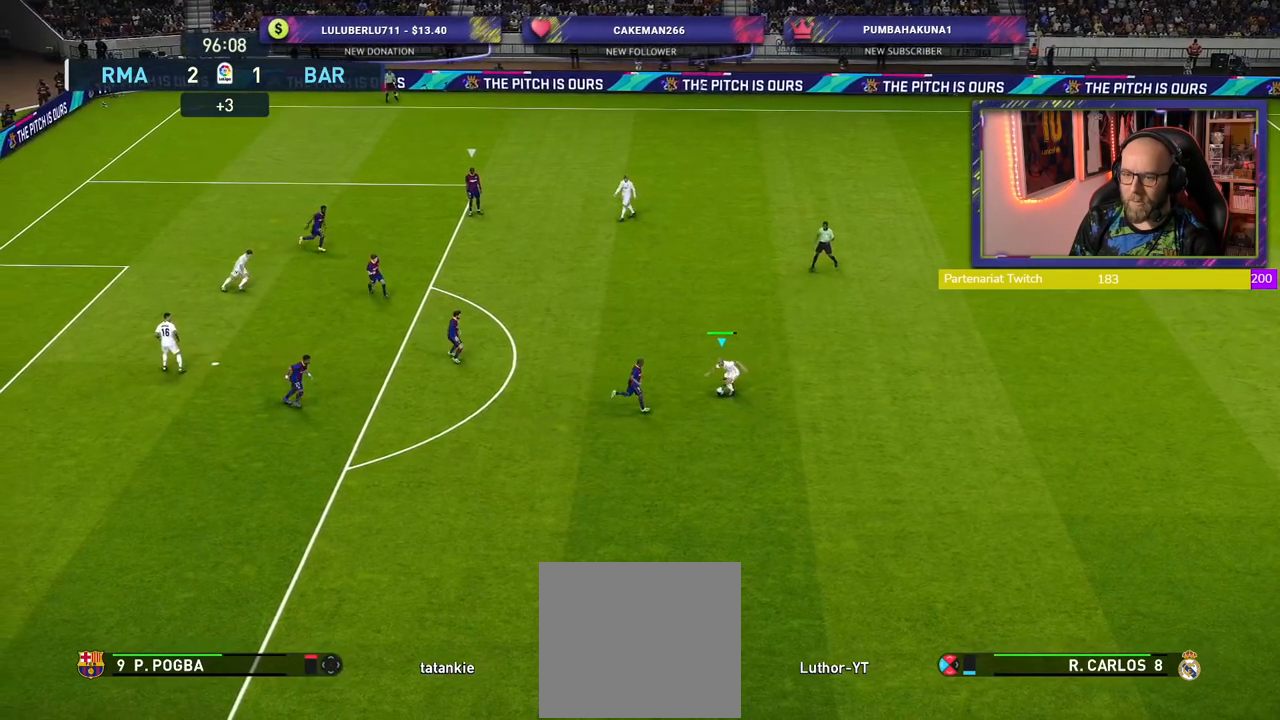
{"buttons": ["R2"], "left_stick": "down", "right_stick": "center", "events": [[60, "left_stick", "down"]]}
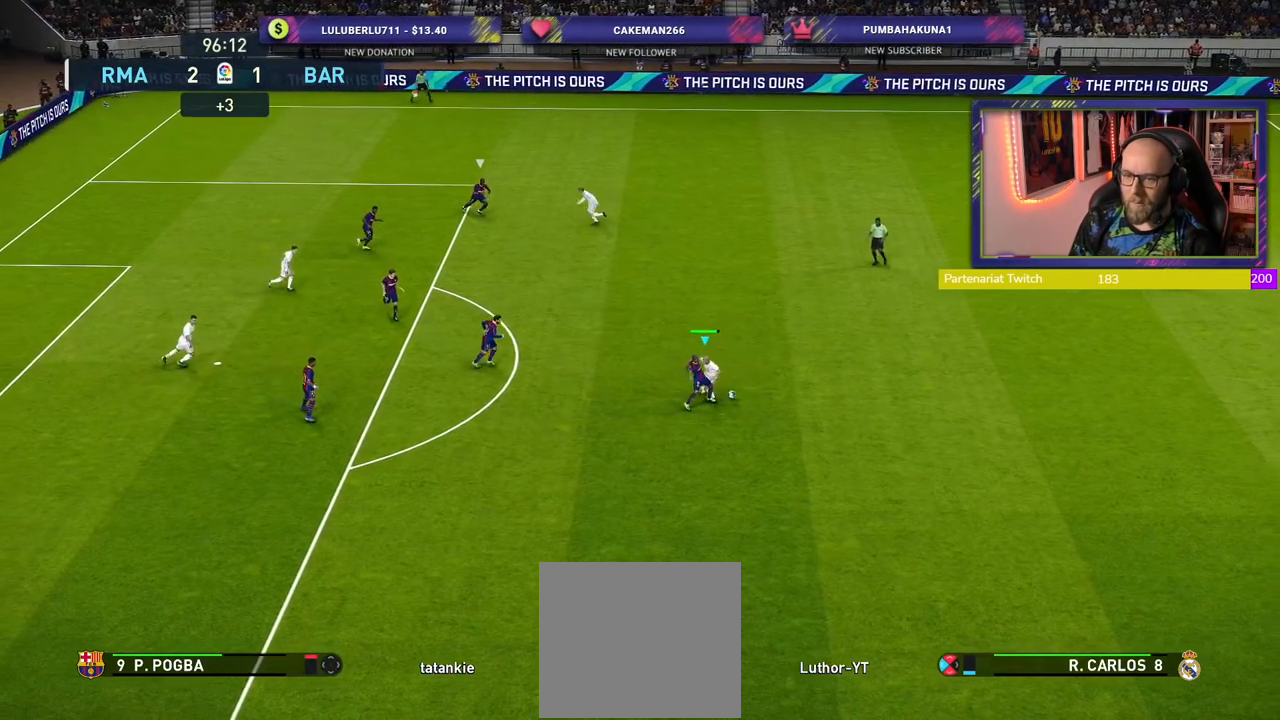
{"buttons": ["R2"], "left_stick": "right", "right_stick": "center", "events": [[180, "left_stick", "right"]]}
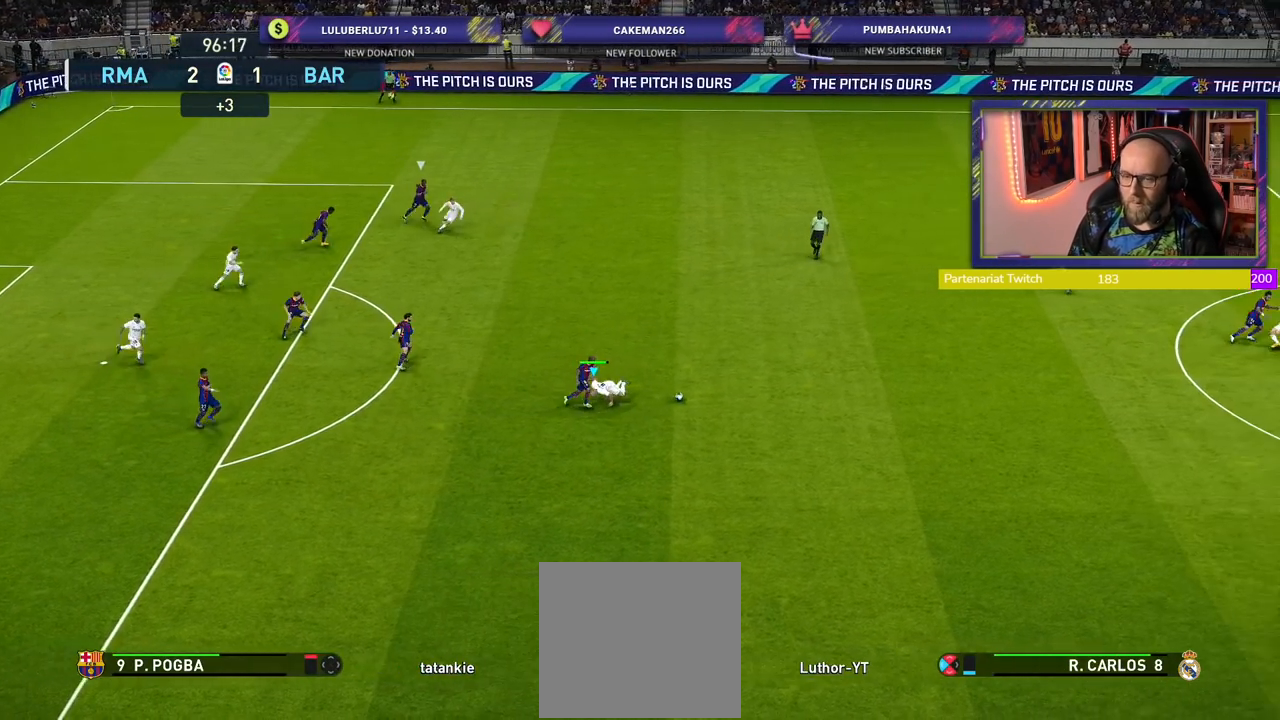
{"buttons": ["R2"], "left_stick": "down-right", "right_stick": "center", "events": [[140, "left_stick", "down-right"], [180, "L1", "down"], [360, "L1", "up"]]}
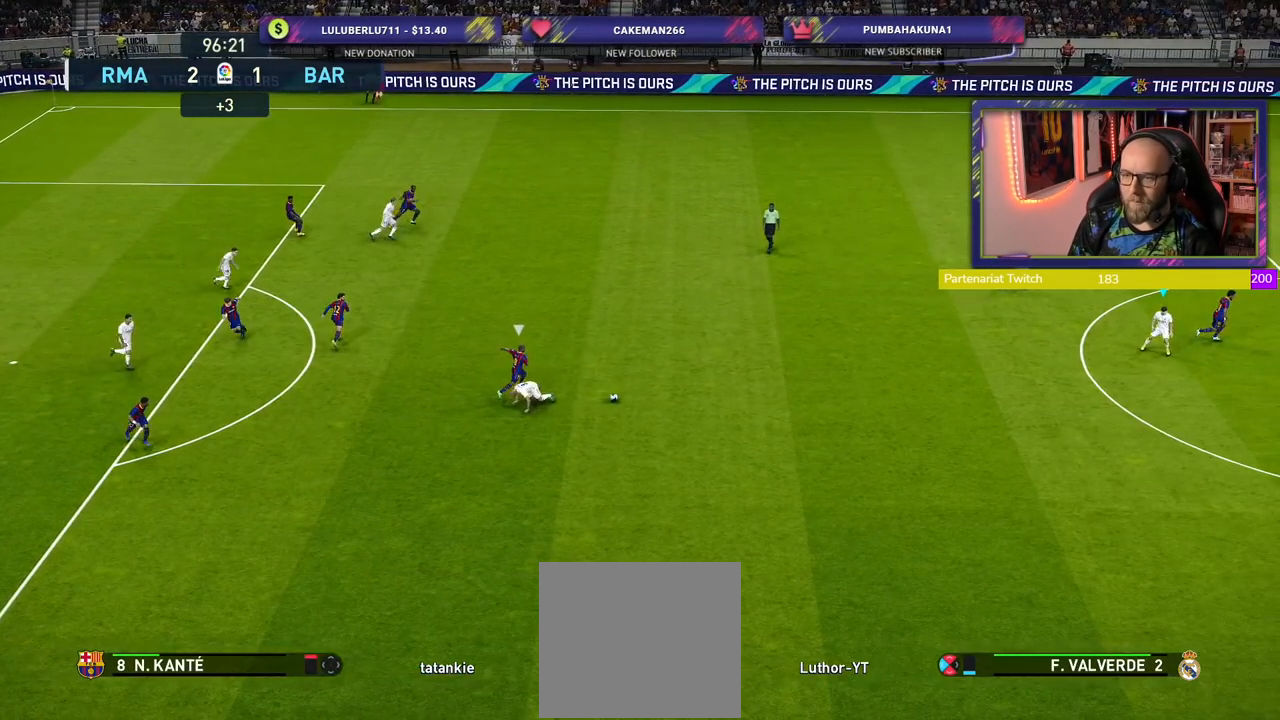
{"buttons": ["L1", "R2"], "left_stick": "right", "right_stick": "center", "events": [[340, "left_stick", "right"], [380, "L1", "down"]]}
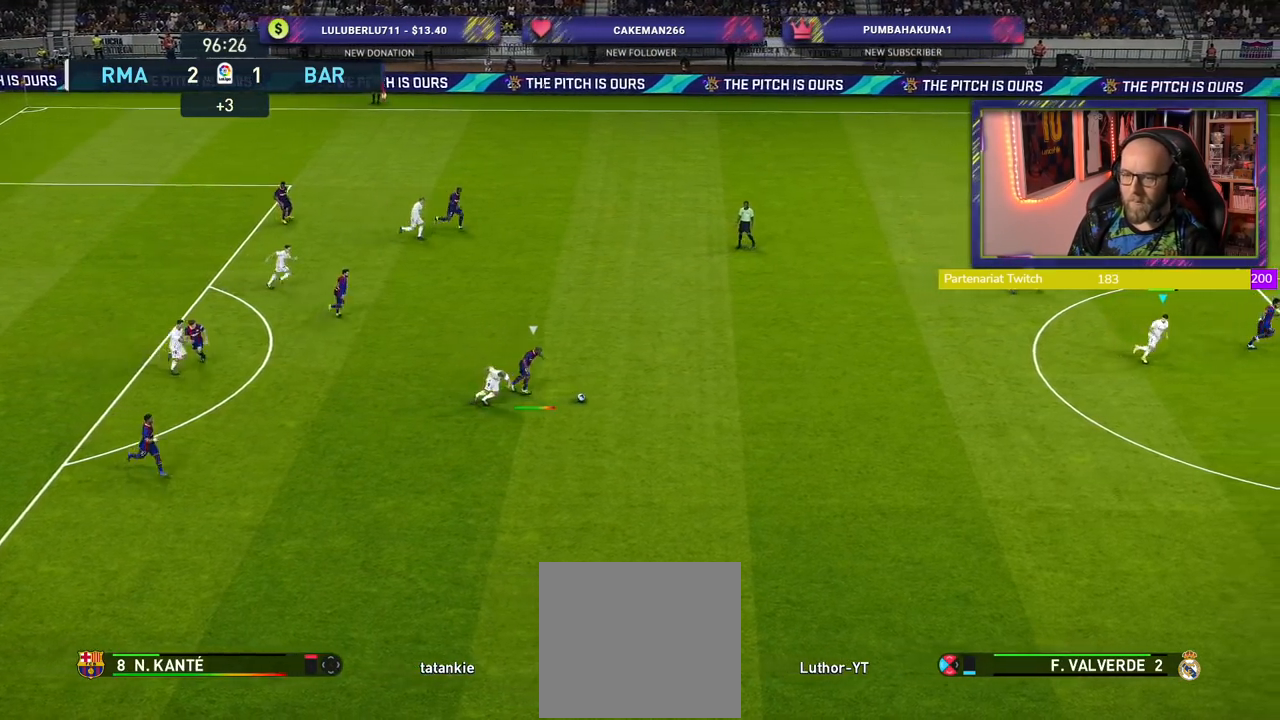
{"buttons": ["CROSS", "R2"], "left_stick": "center", "right_stick": "center", "events": [[20, "CROSS", "down"], [40, "L1", "up"], [320, "left_stick", "center"]]}
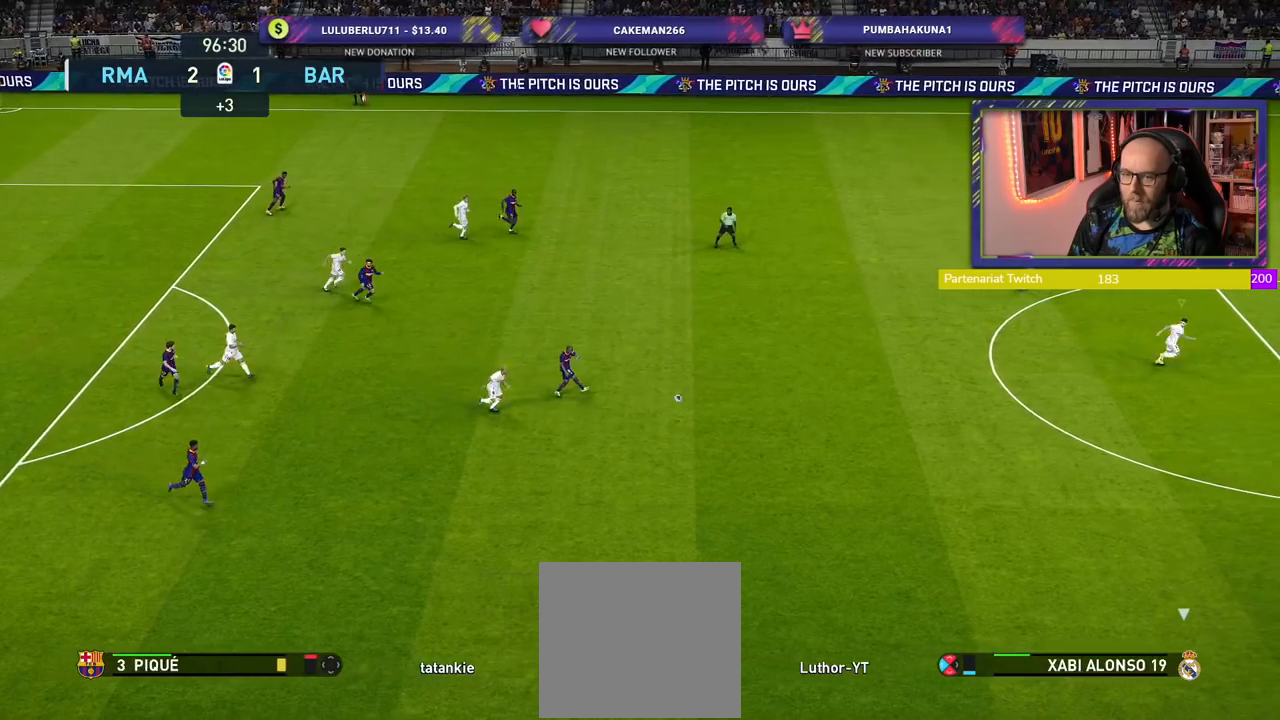
{"buttons": ["CROSS", "R2"], "left_stick": "center", "right_stick": "center", "events": [[240, "left_stick", "right"], [460, "left_stick", "center"]]}
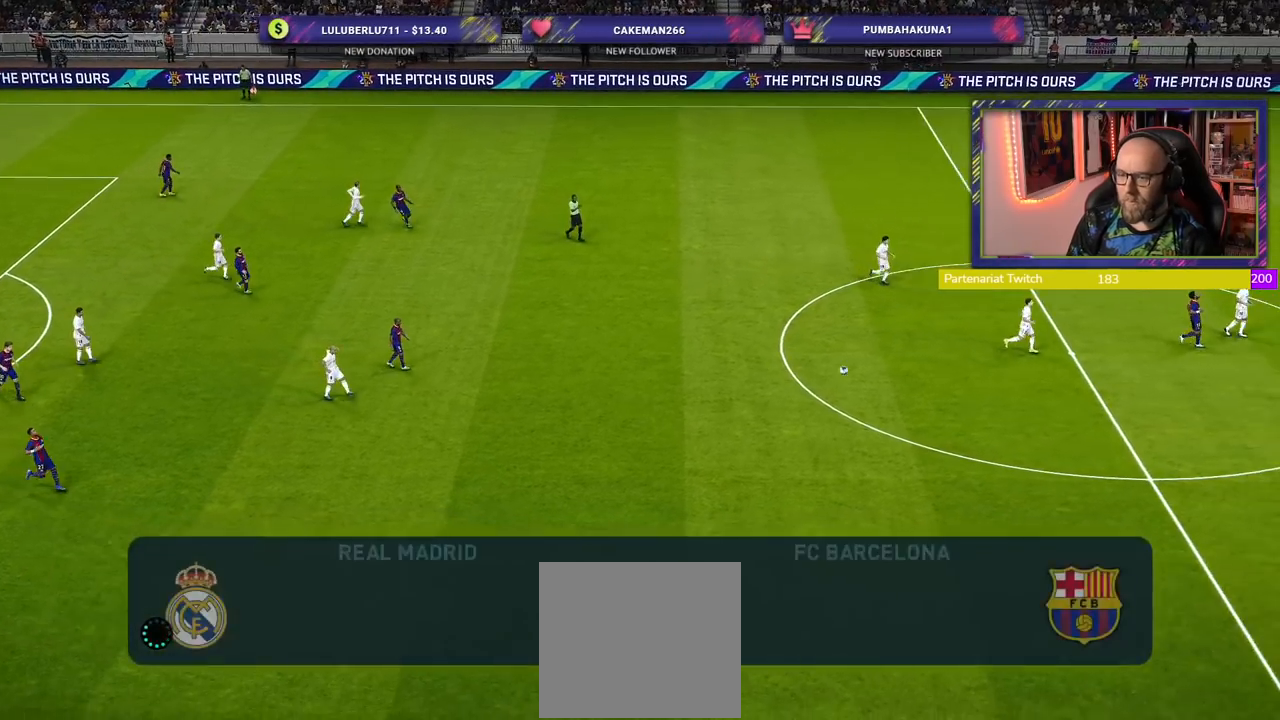
{"buttons": [], "left_stick": "center", "right_stick": "center", "events": [[140, "CROSS", "up"], [220, "R2", "up"]]}